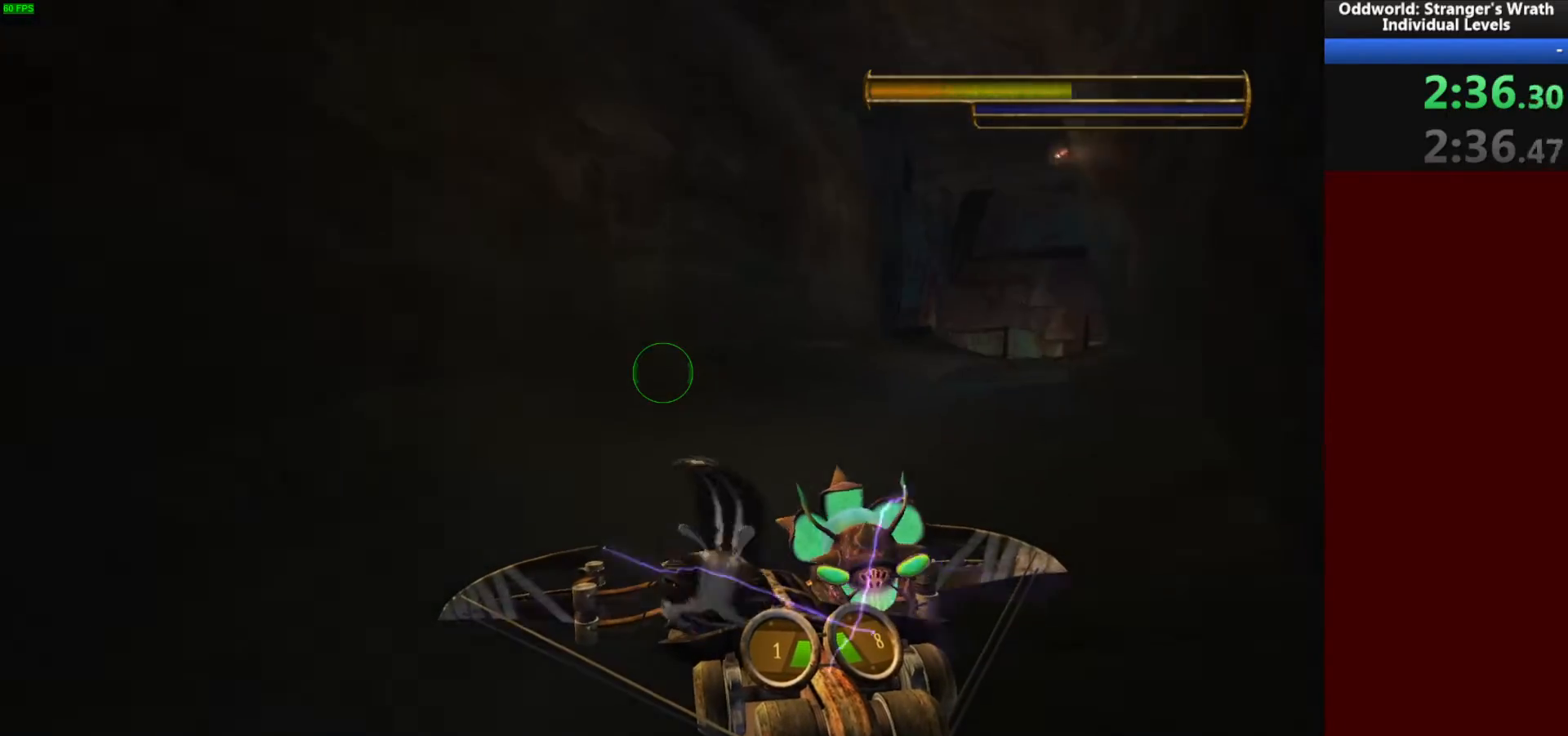
Gameplay with keyboard and mouse; each line is a JSON object with the keys and mouse buttons held at the frame after it. "events" lists presses ("down") and releases ("up") of "a", "ctrl", "d", "e", "f", "q", "r", "s", "shift", "space", "tab", "w", "mouse_left", "mouse_wheel", "mouse_right", "mouse_mb4" and "mouse_mb5" between this image and that frame as [ms after this image, input, new state], when the widget could be followed in between. "mouse_left", "mouse_wheel", "mouse_right", "mouse_mb4", "mouse_mb5" = the "left", "wheel", "right", "mb4", "mb5" buttons of the "mouse" list. No other keys are recorded. "wheel" means that the mouse wheel is clicked or scrolled. Mouse movement is not recorded.
{"keys": ["w"], "mouse": [], "events": []}
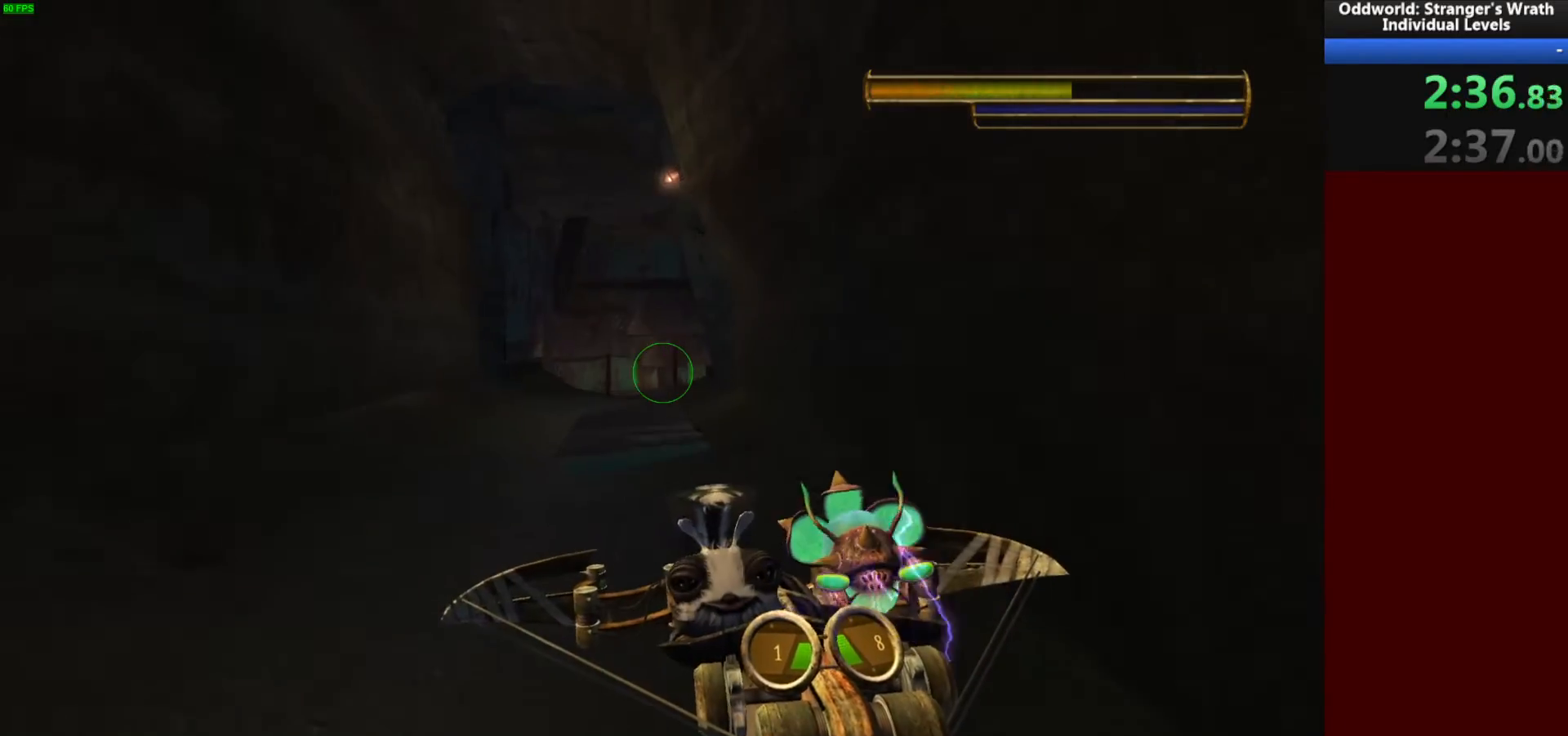
{"keys": ["w"], "mouse": [], "events": []}
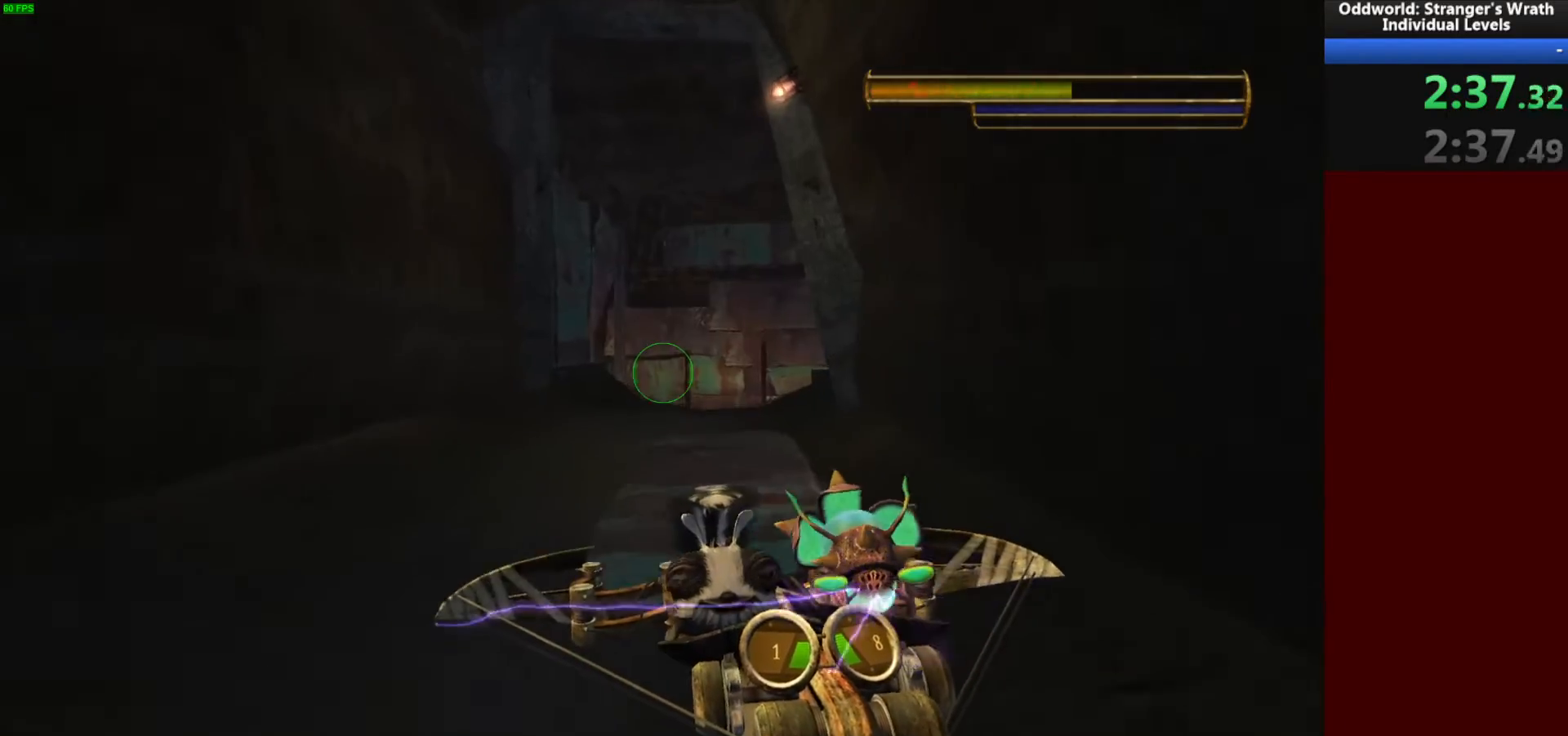
{"keys": ["w"], "mouse": [], "events": [[67, "tab", "down"], [167, "tab", "up"]]}
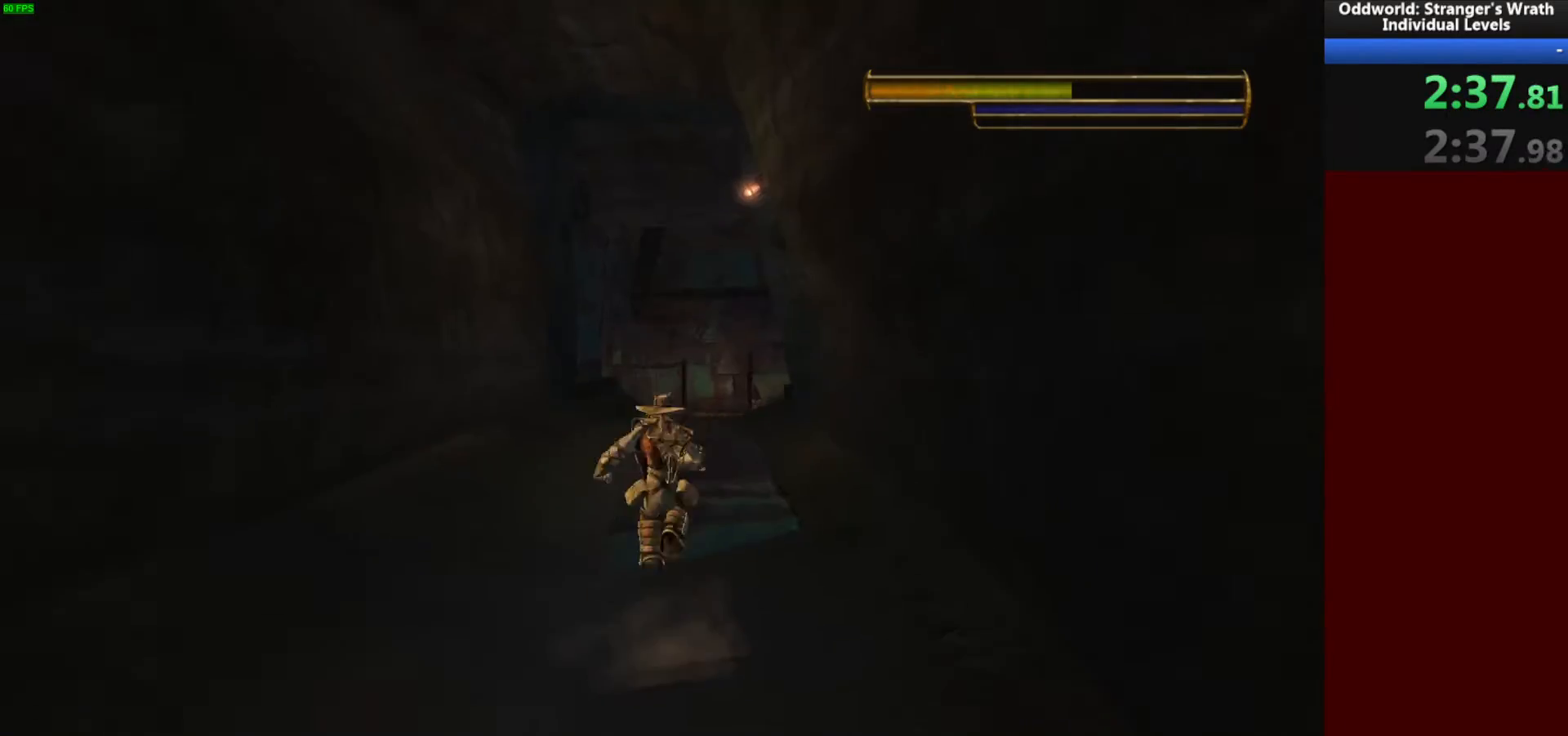
{"keys": ["w"], "mouse": [], "events": [[233, "d", "down"], [367, "d", "up"]]}
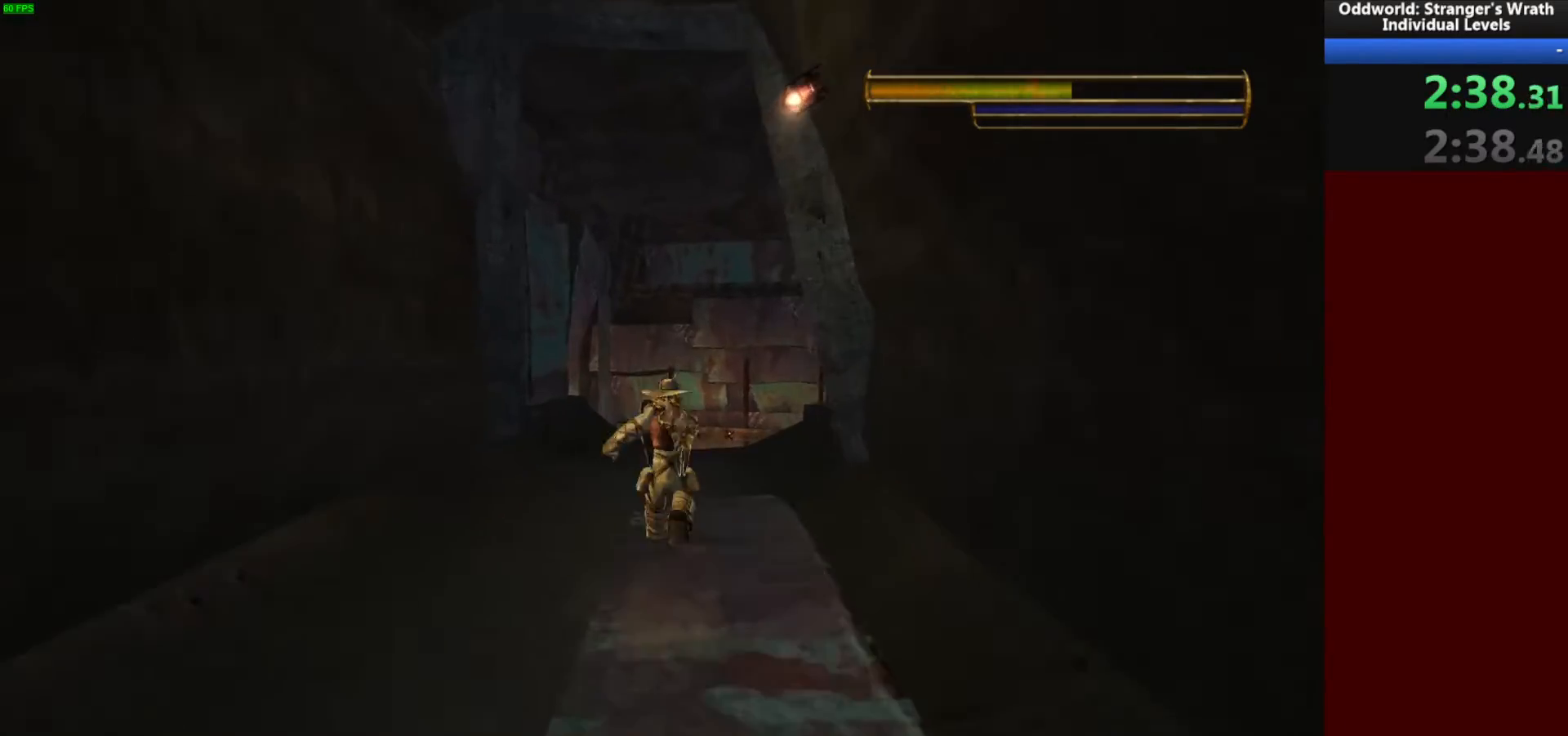
{"keys": ["w"], "mouse": [], "events": []}
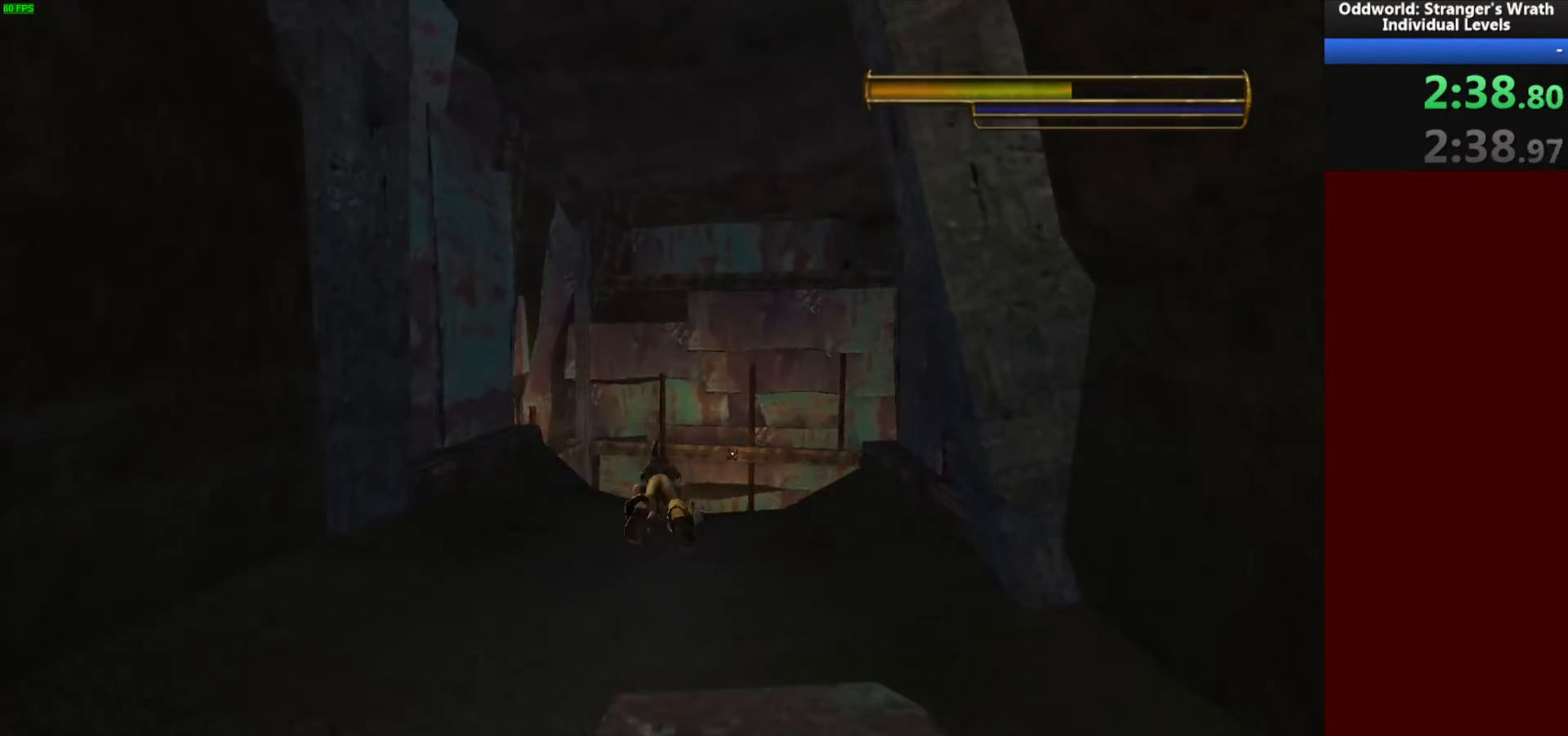
{"keys": ["w"], "mouse": [], "events": [[33, "d", "down"], [133, "d", "up"]]}
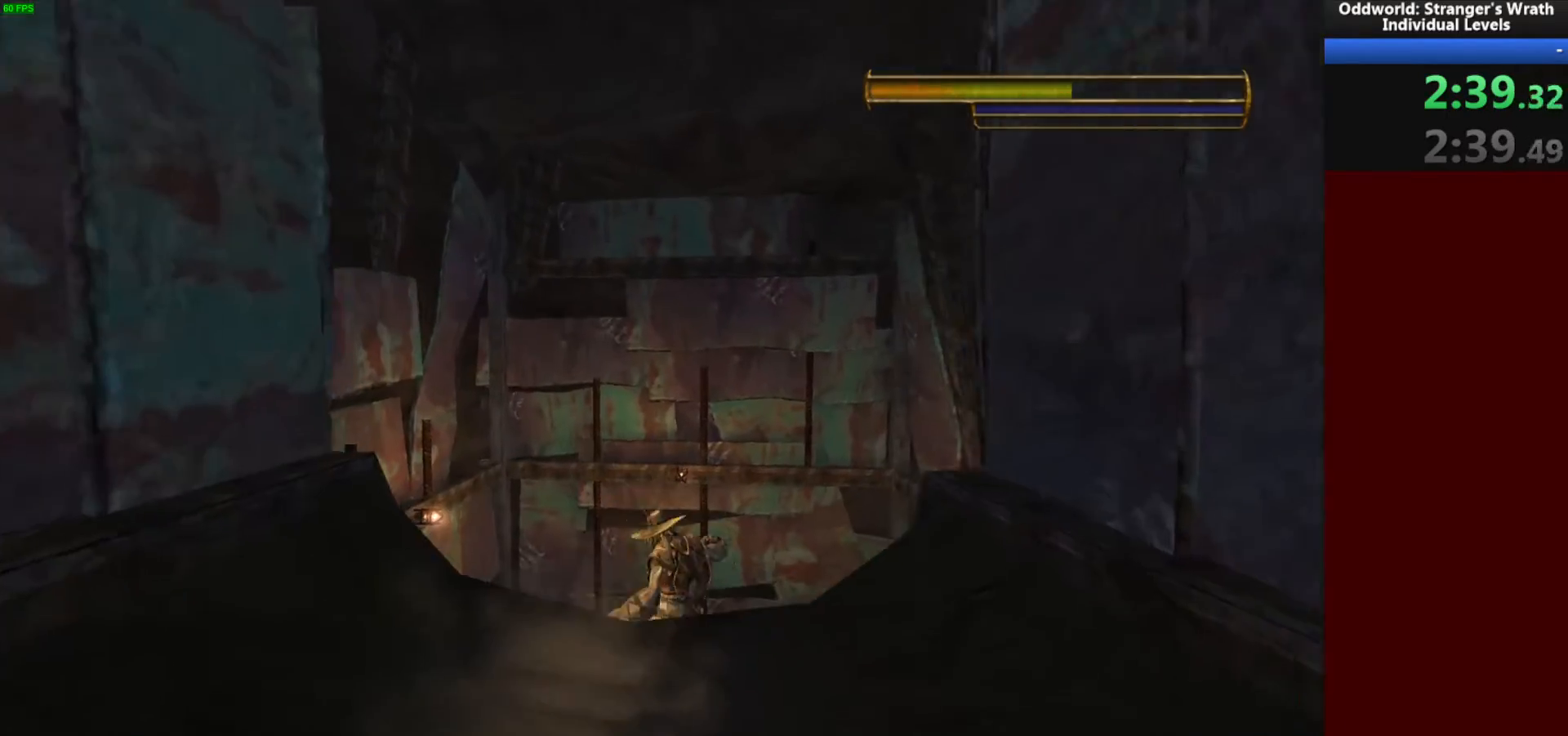
{"keys": ["w"], "mouse": [], "events": []}
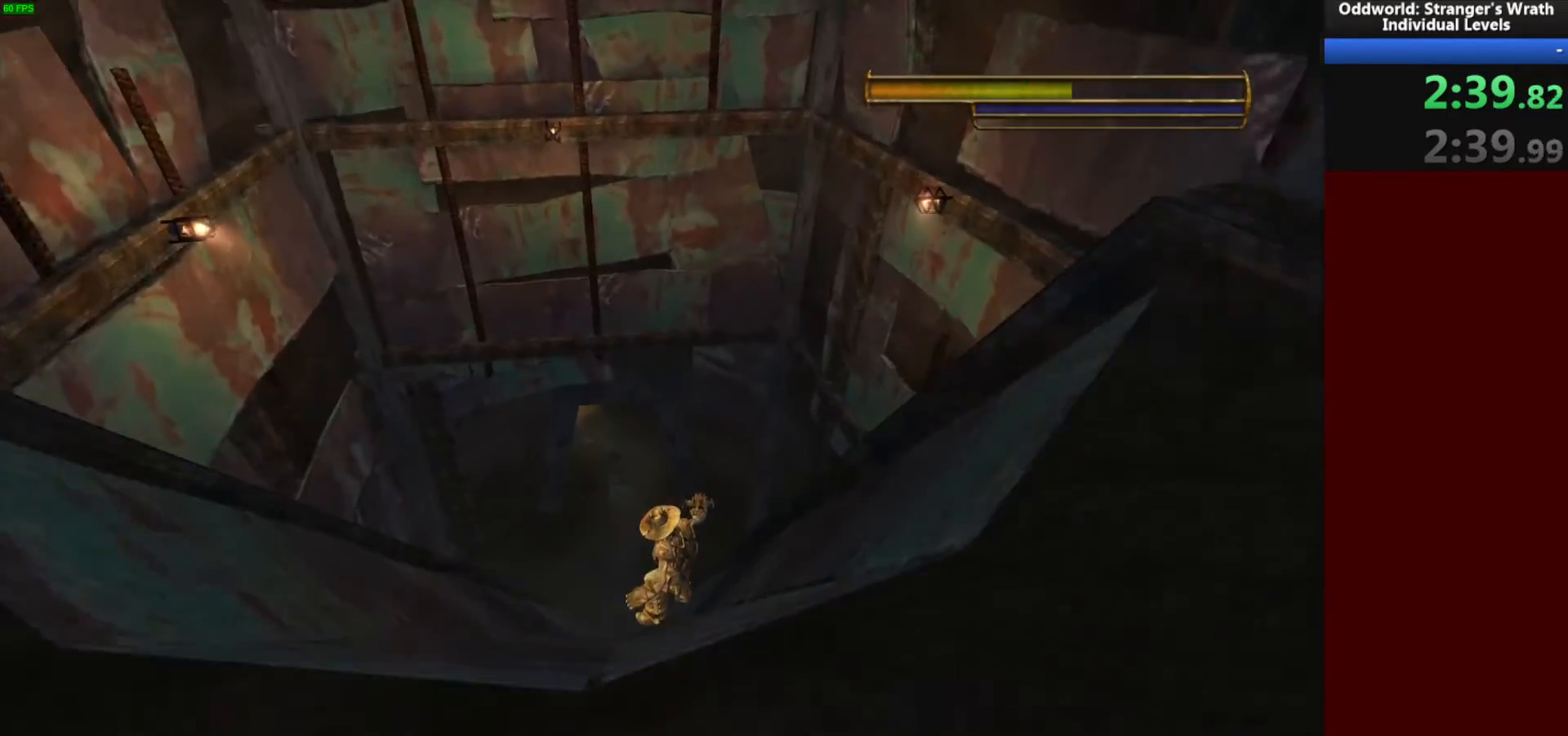
{"keys": ["a", "w"], "mouse": [], "events": [[133, "a", "down"]]}
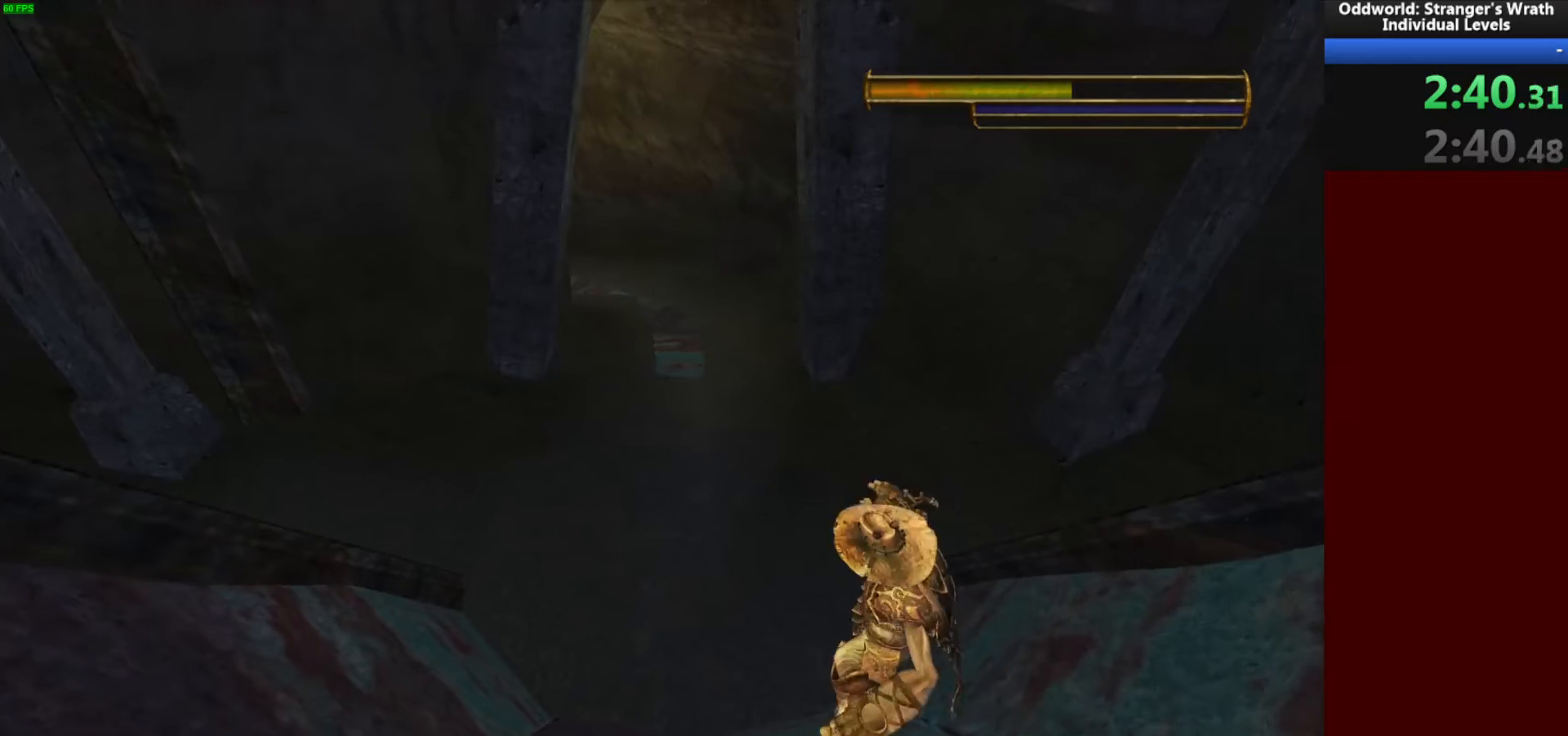
{"keys": ["a", "w"], "mouse": [], "events": [[167, "a", "up"], [500, "a", "down"]]}
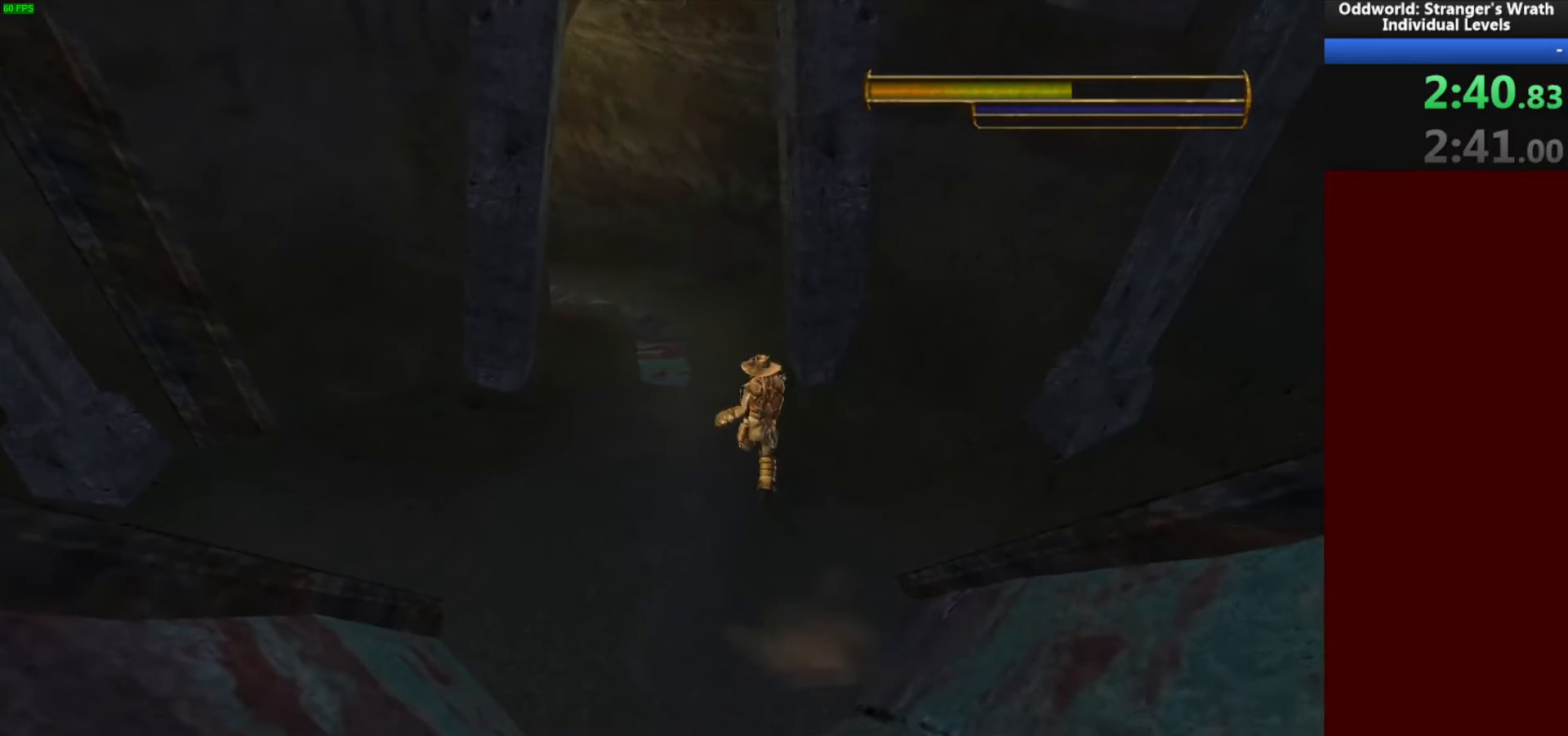
{"keys": ["a", "w"], "mouse": [], "events": [[233, "a", "up"], [433, "a", "down"]]}
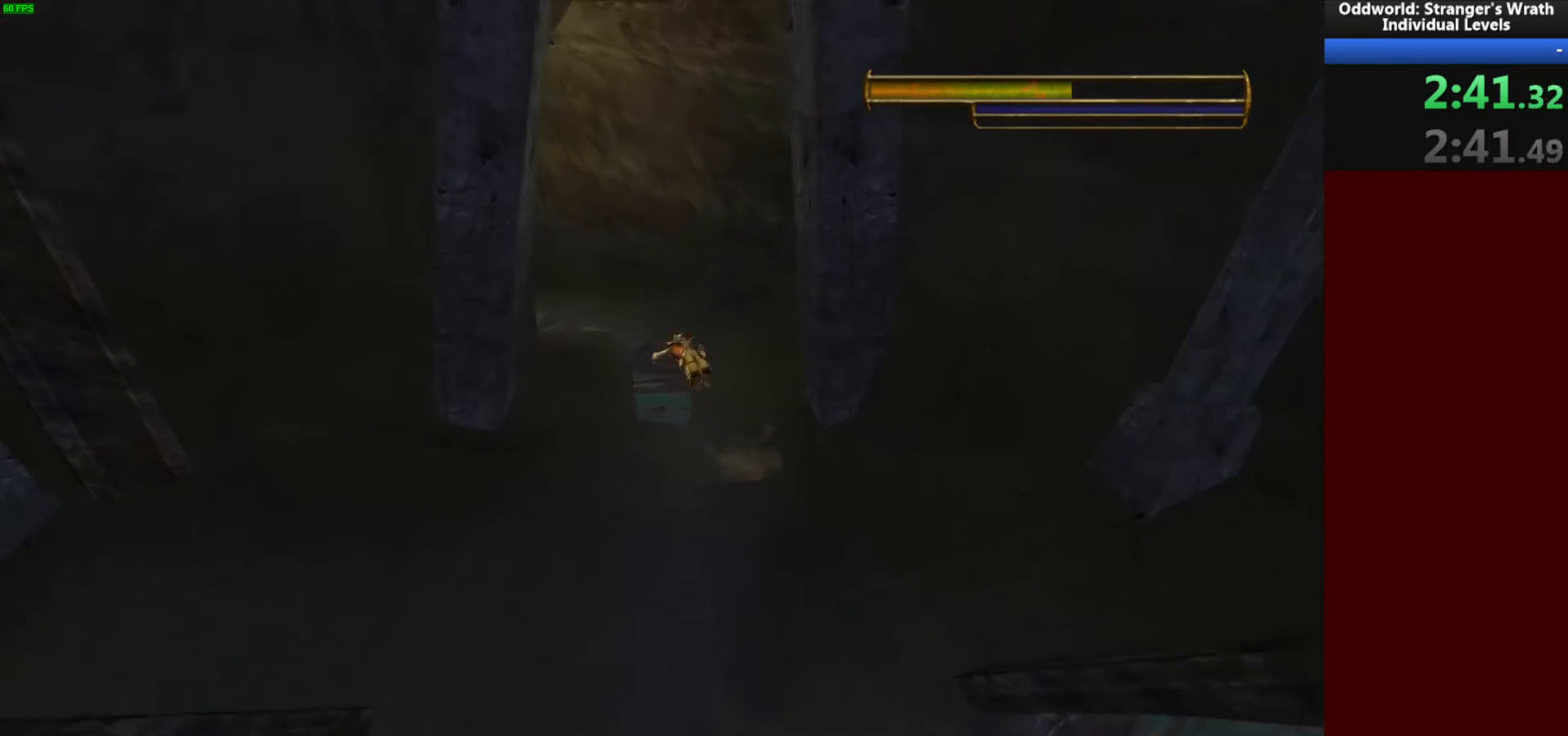
{"keys": ["a"], "mouse": [], "events": [[200, "w", "up"]]}
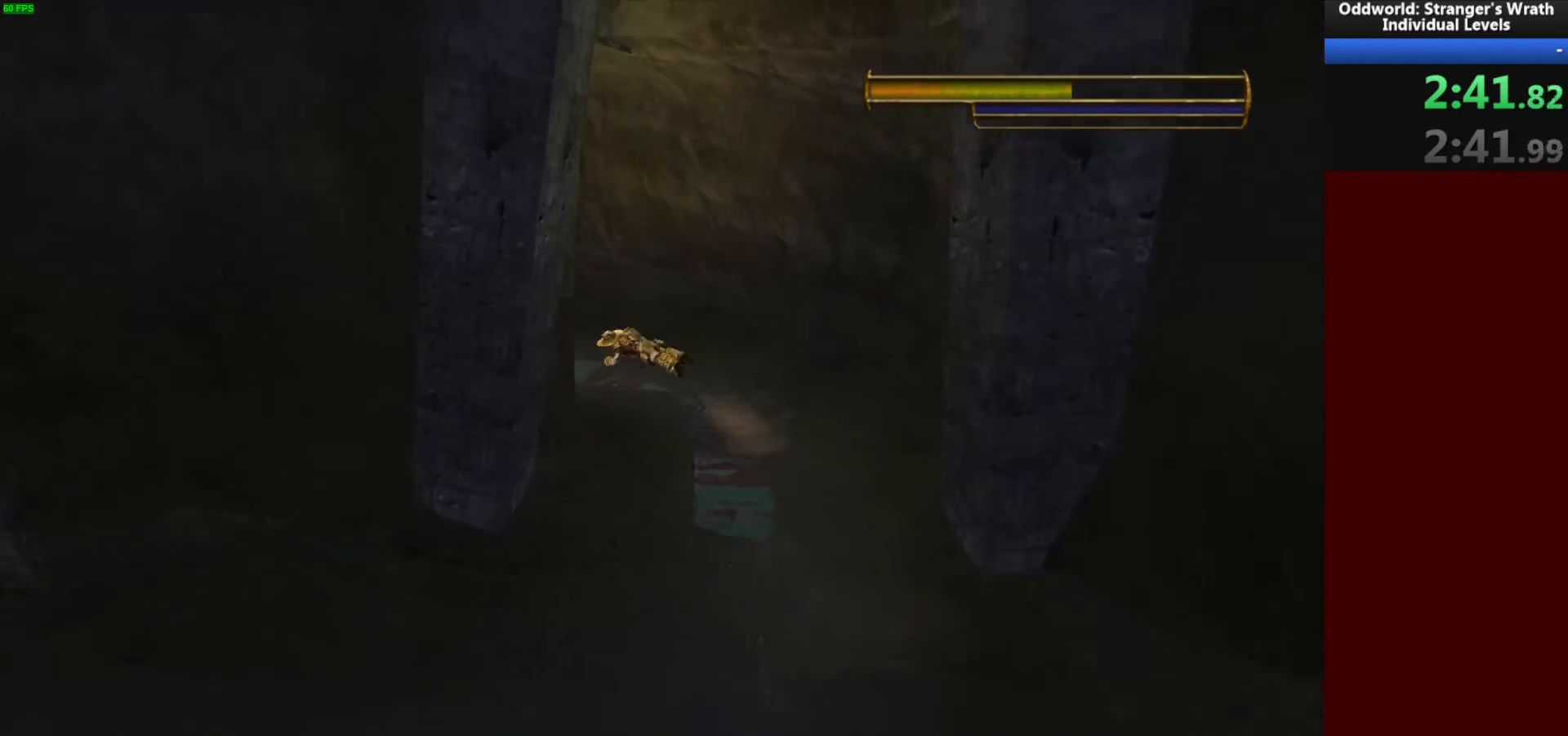
{"keys": ["a", "w"], "mouse": [], "events": [[100, "s", "down"], [167, "s", "up"], [433, "w", "down"]]}
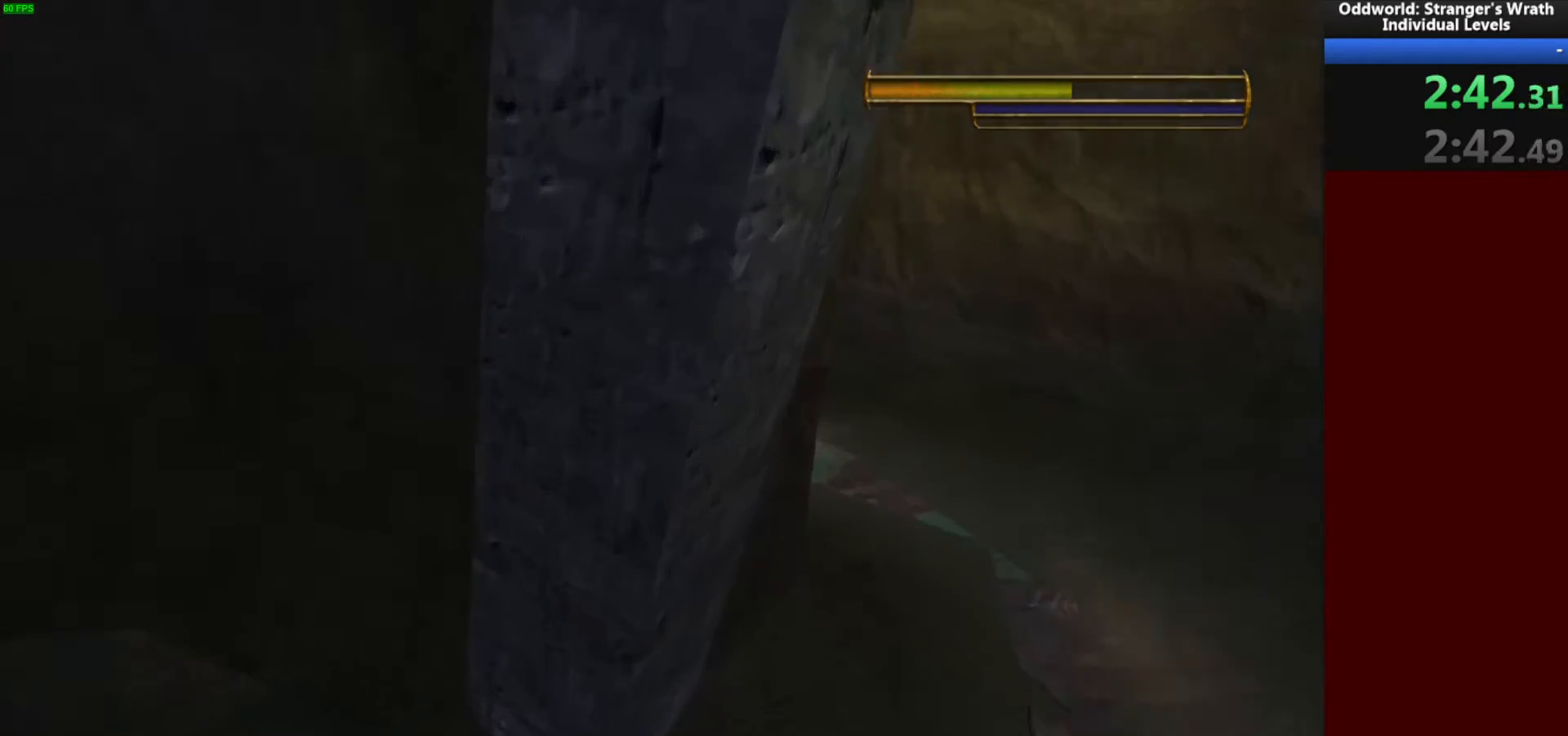
{"keys": ["d", "w"], "mouse": [], "events": [[100, "a", "up"], [467, "d", "down"]]}
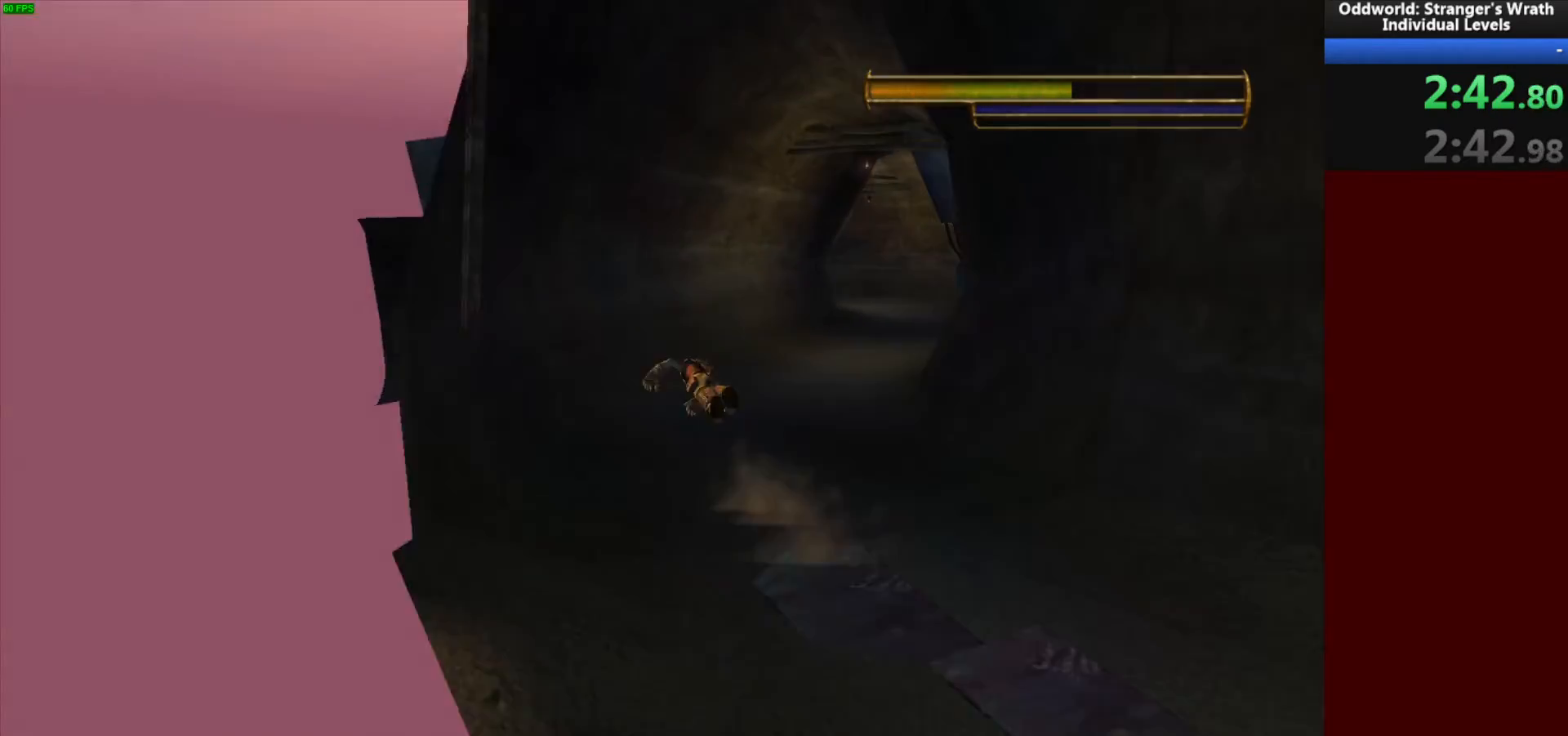
{"keys": ["d", "w"], "mouse": [], "events": []}
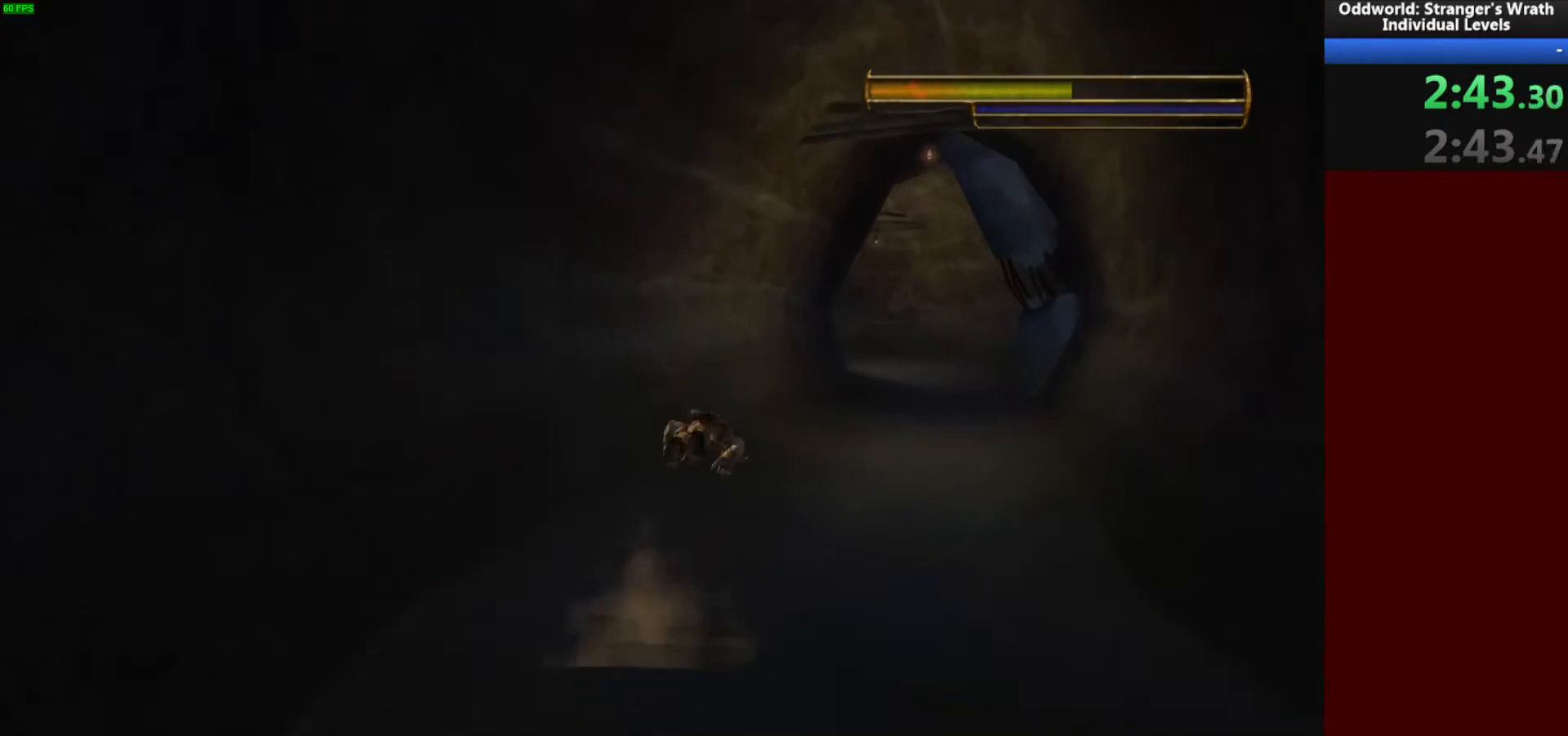
{"keys": ["w"], "mouse": [], "events": [[100, "w", "up"], [233, "w", "down"], [333, "d", "up"]]}
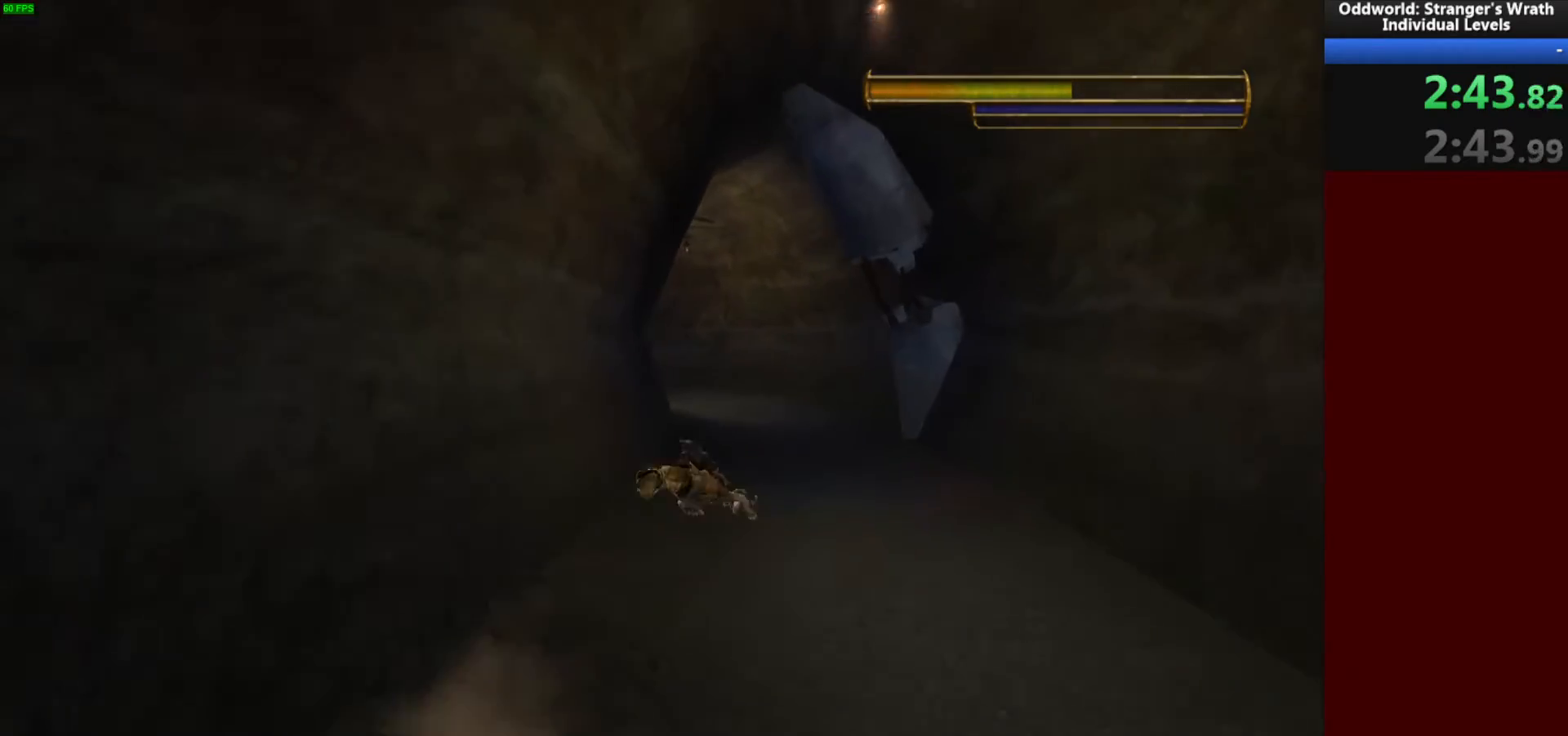
{"keys": ["a", "w"], "mouse": [], "events": [[133, "a", "down"], [233, "a", "up"], [467, "a", "down"]]}
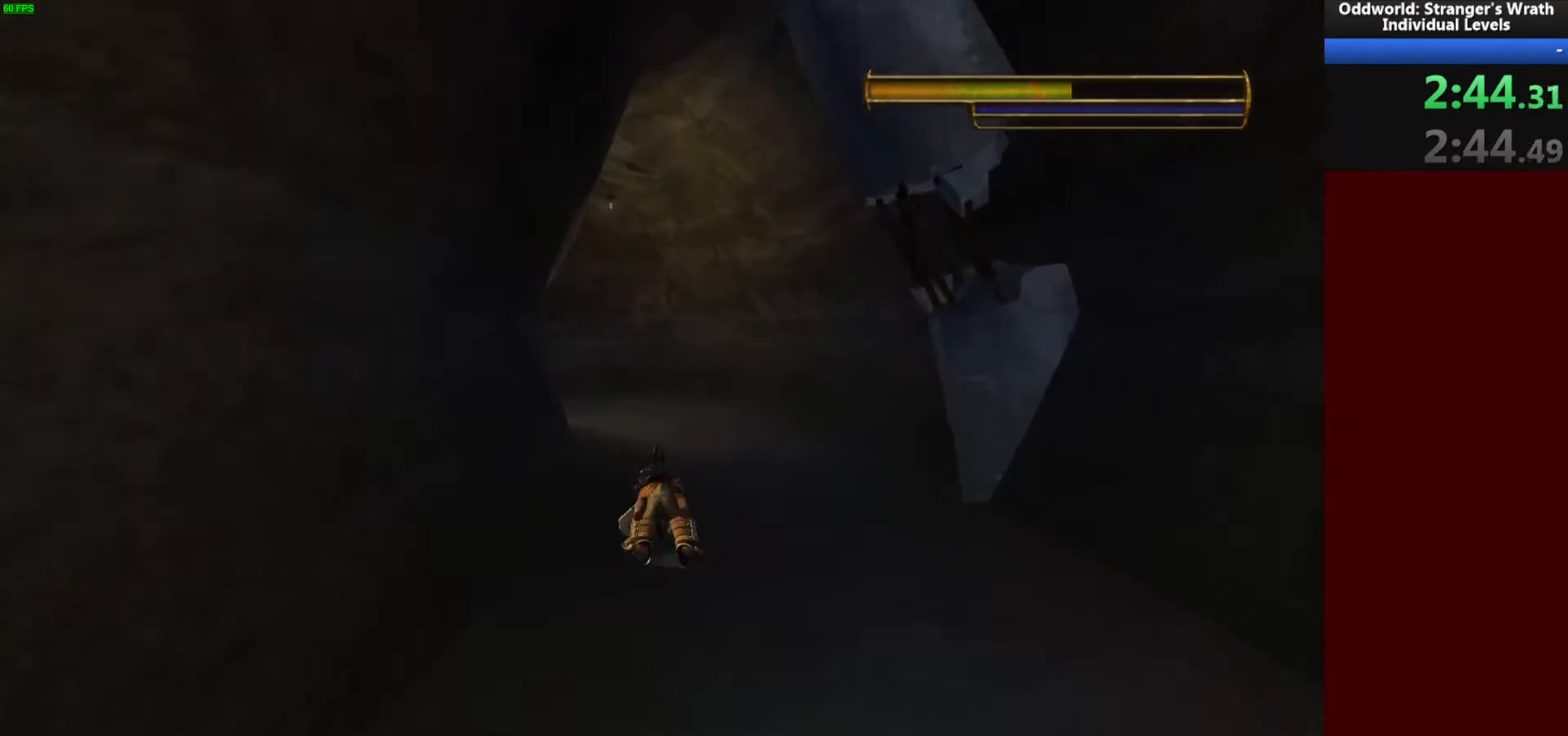
{"keys": ["w"], "mouse": [], "events": [[100, "a", "up"]]}
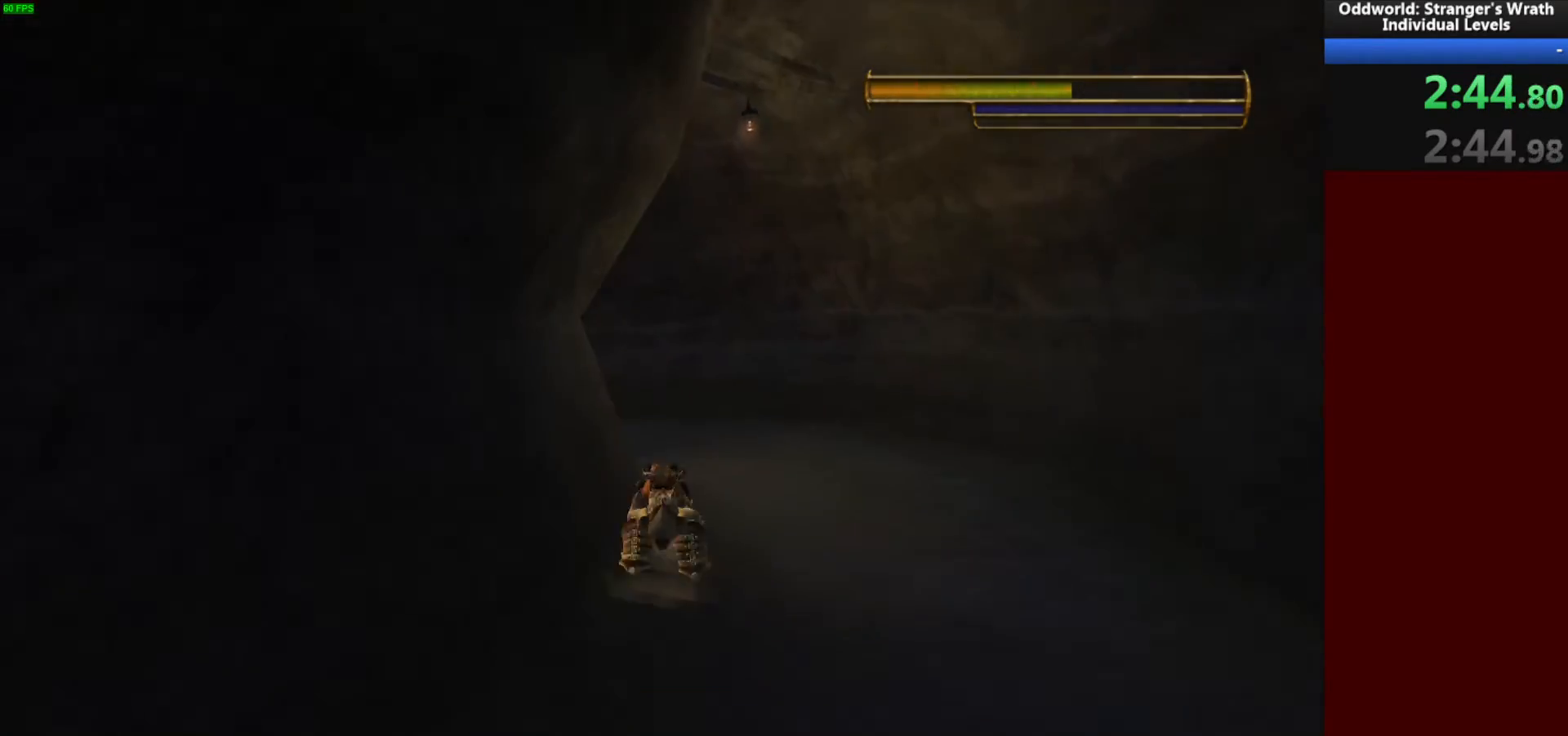
{"keys": ["a"], "mouse": [], "events": [[333, "a", "down"], [433, "w", "up"]]}
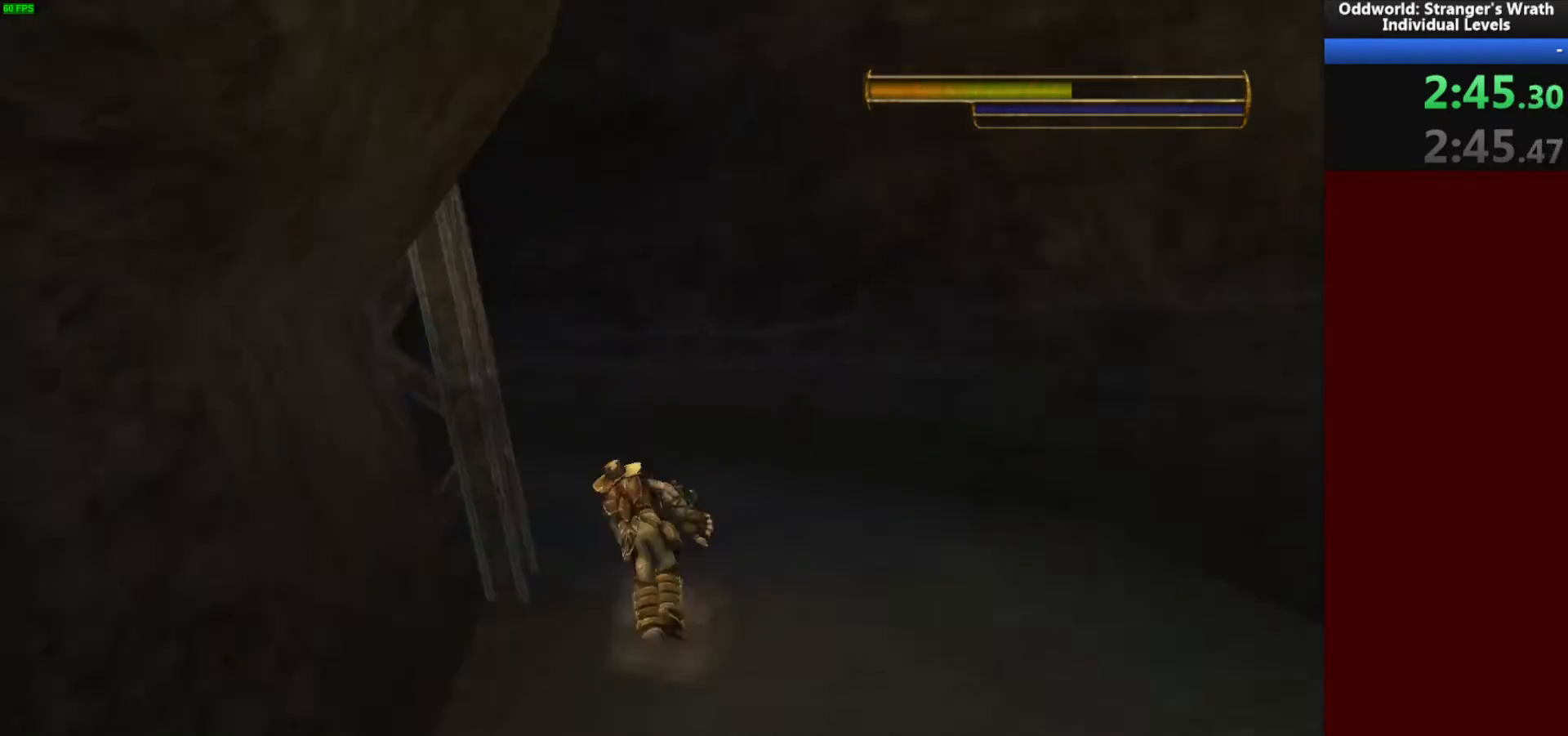
{"keys": ["a", "w"], "mouse": [], "events": [[200, "w", "down"]]}
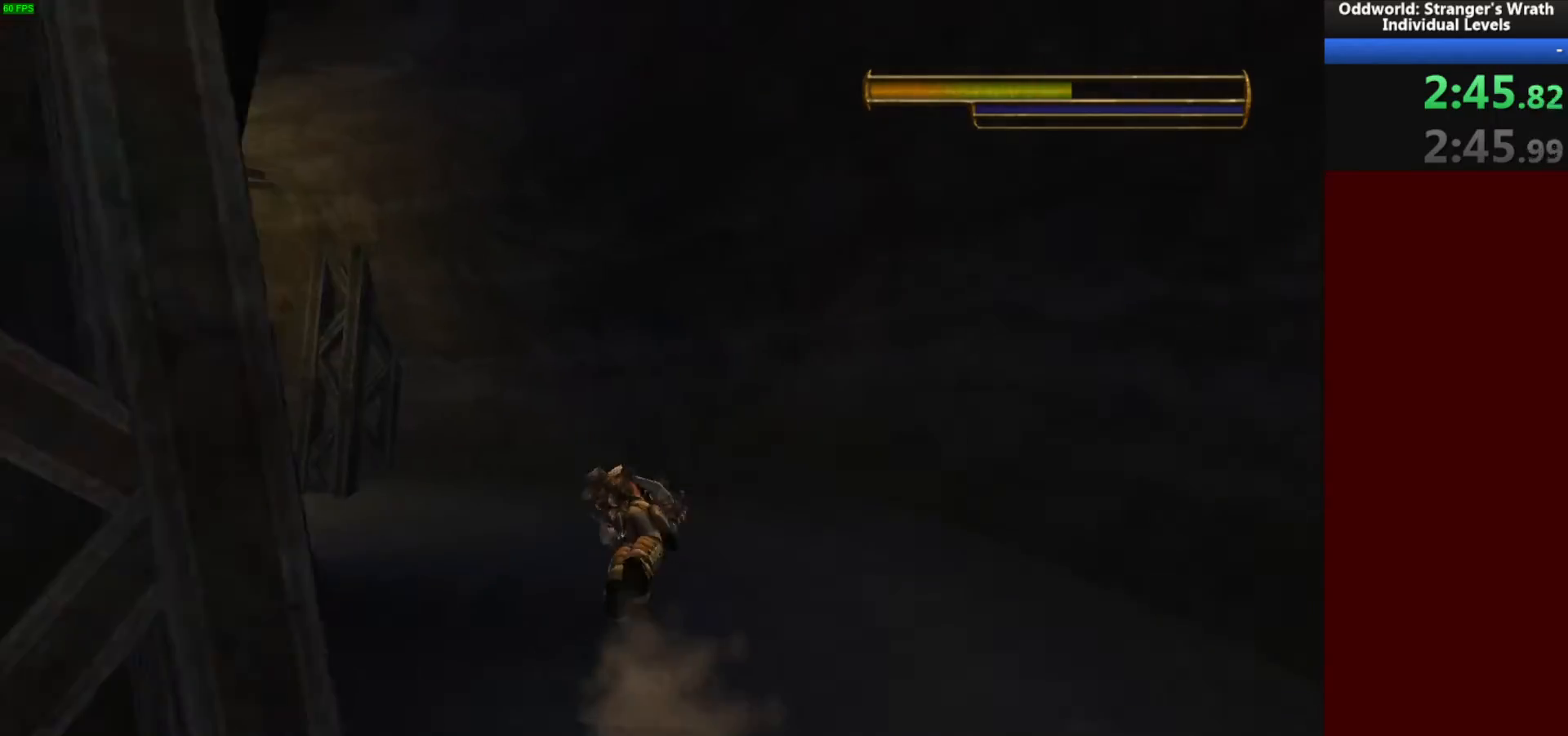
{"keys": ["w"], "mouse": [], "events": [[33, "w", "up"], [367, "w", "down"], [467, "a", "up"]]}
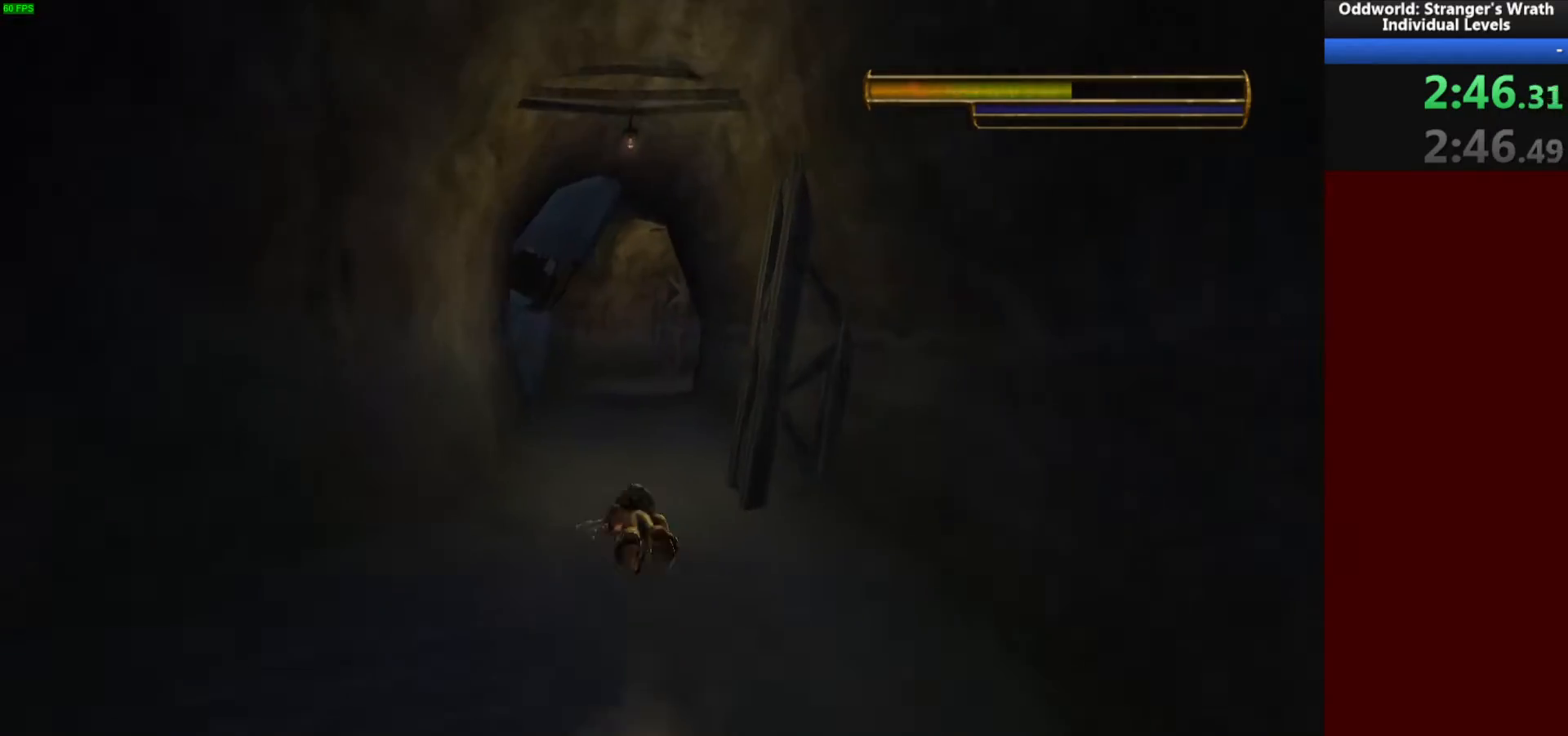
{"keys": ["w"], "mouse": [], "events": [[233, "d", "down"], [367, "d", "up"]]}
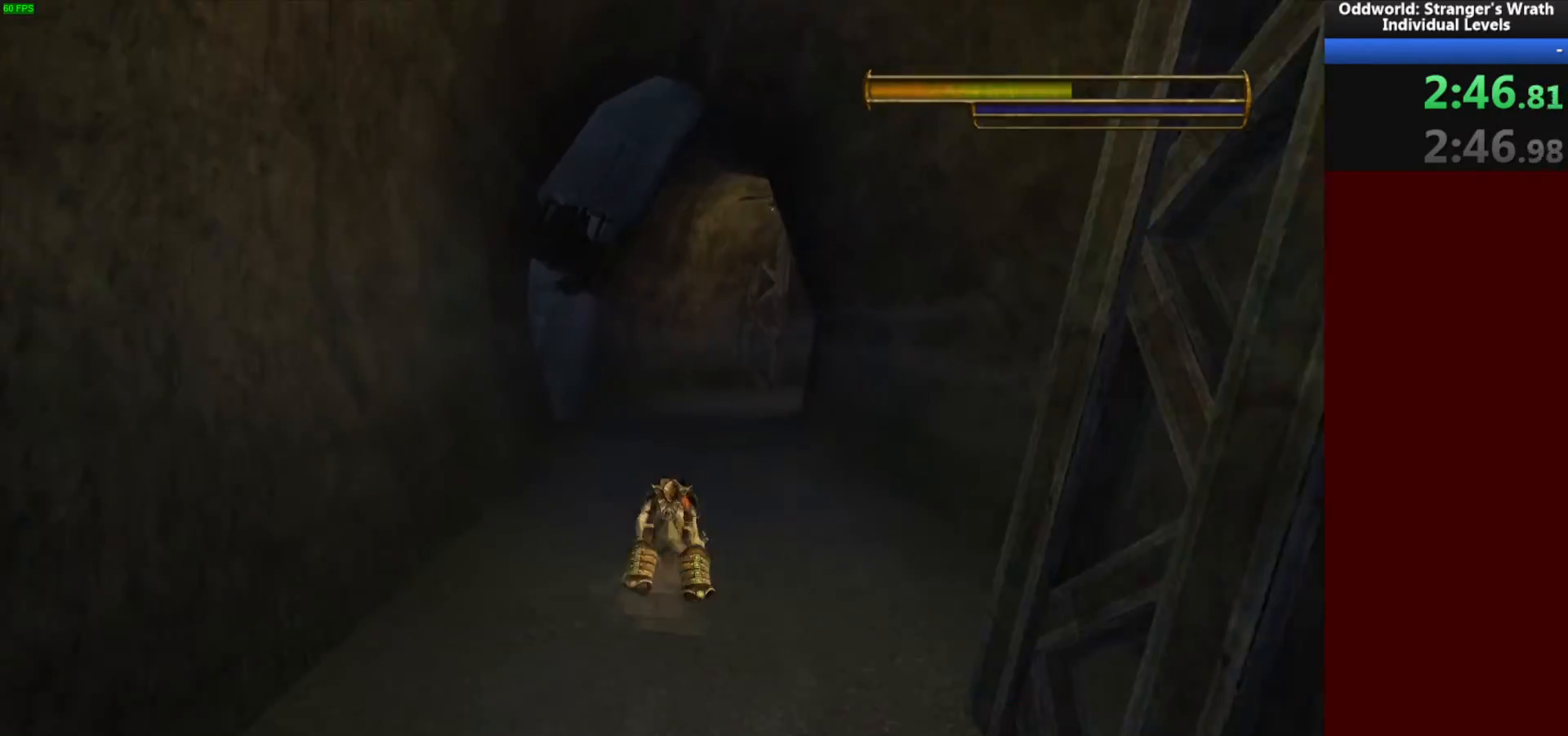
{"keys": ["w"], "mouse": [], "events": [[267, "d", "down"], [400, "d", "up"]]}
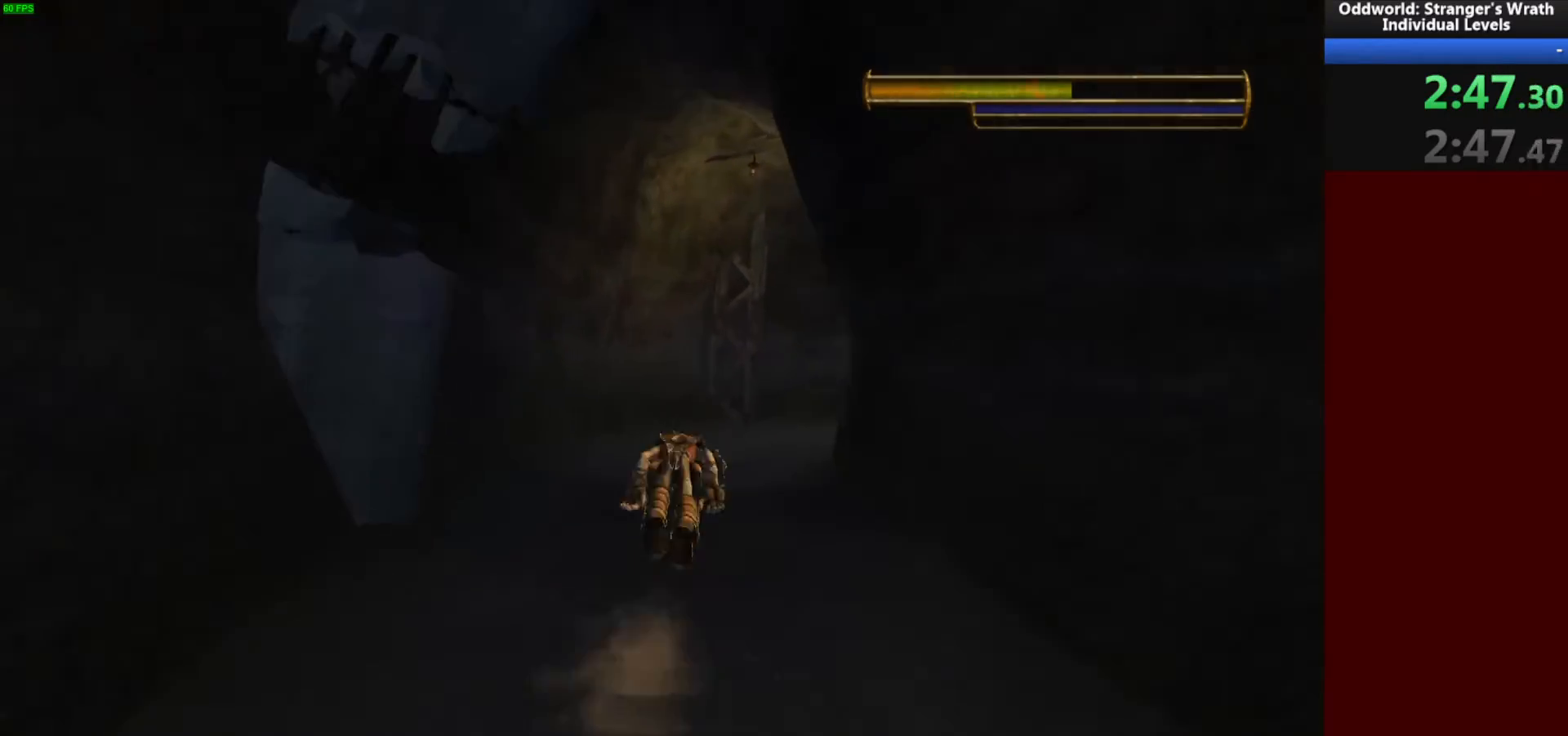
{"keys": ["d", "w"], "mouse": [], "events": [[67, "d", "down"], [333, "d", "up"], [500, "d", "down"]]}
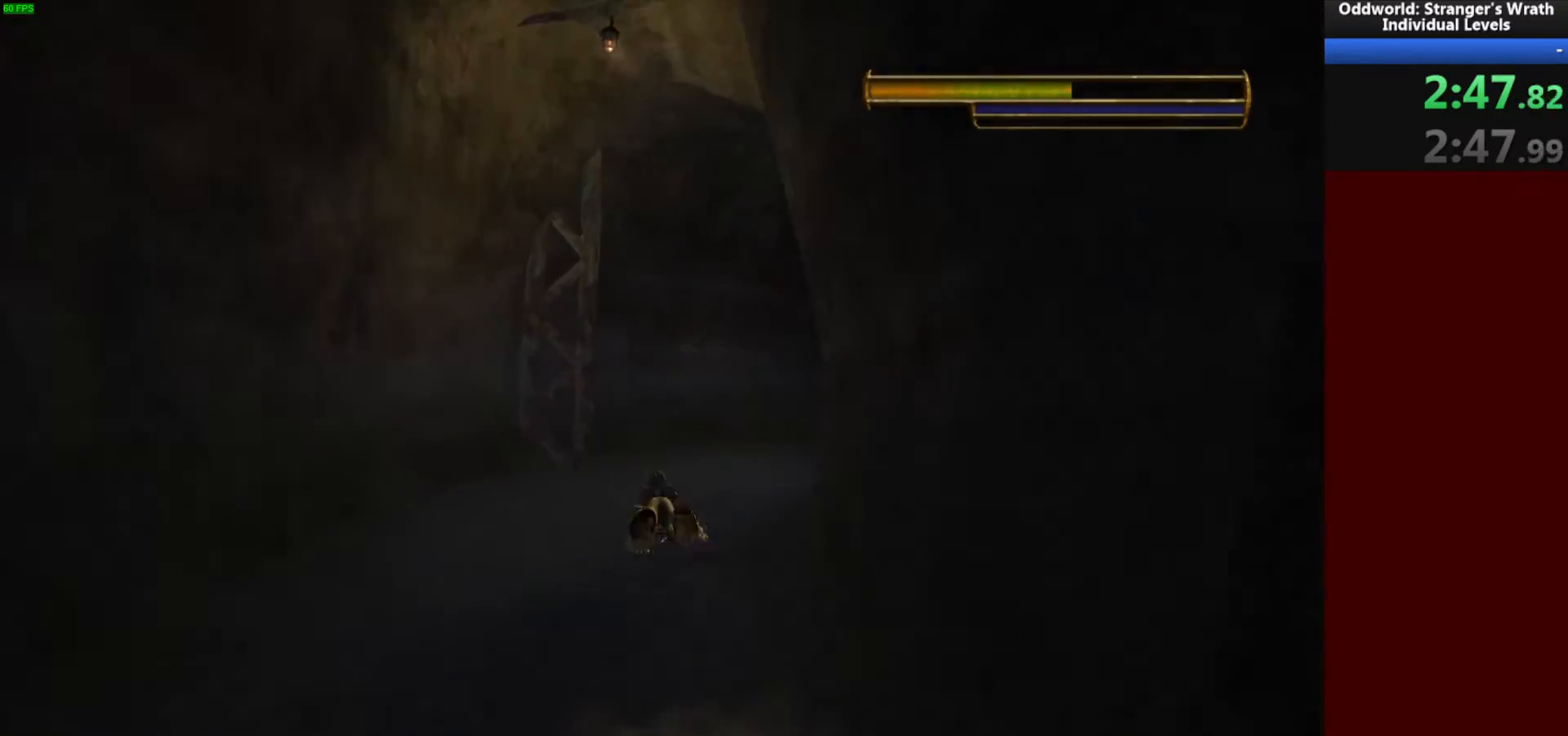
{"keys": ["d", "w"], "mouse": [], "events": []}
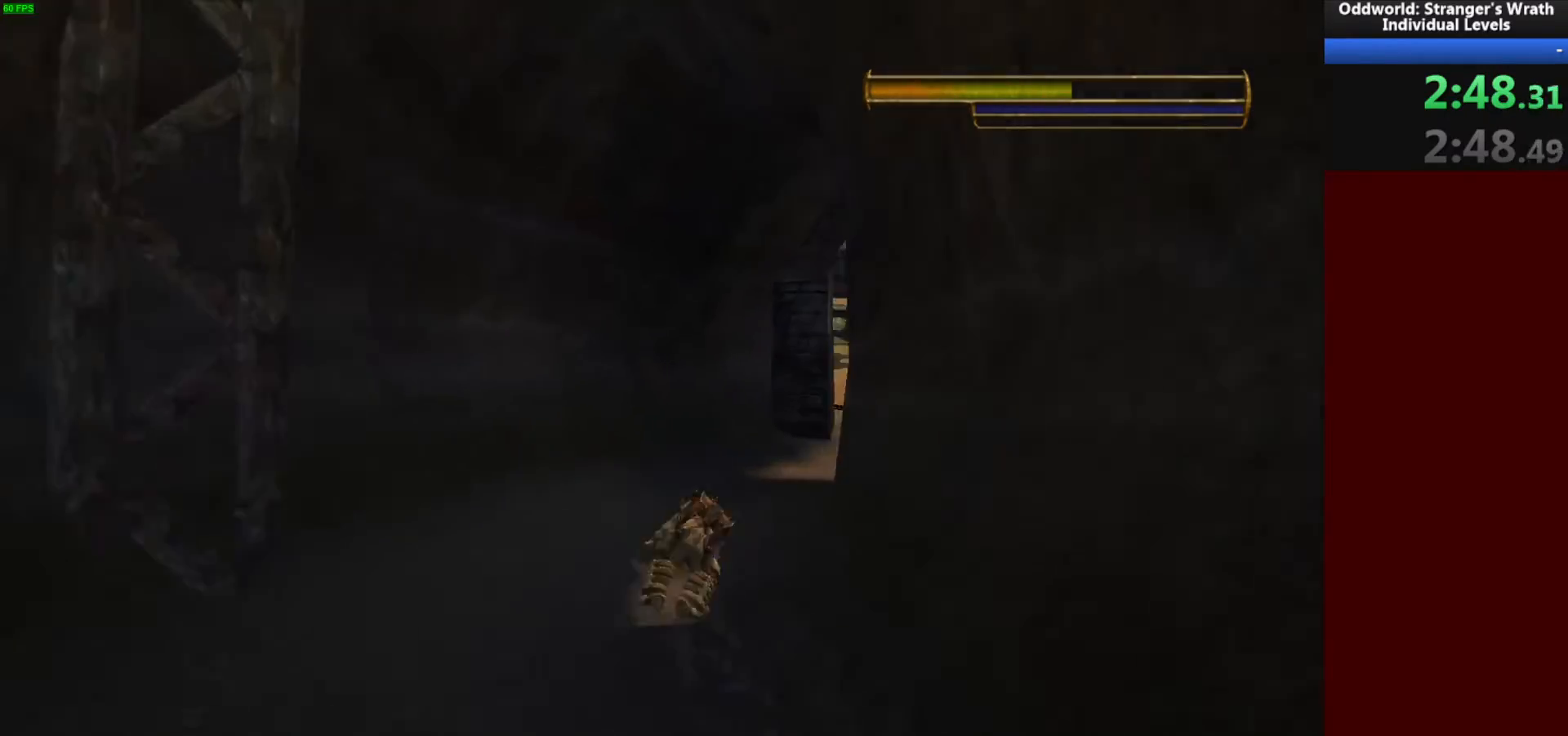
{"keys": ["d", "w"], "mouse": [], "events": []}
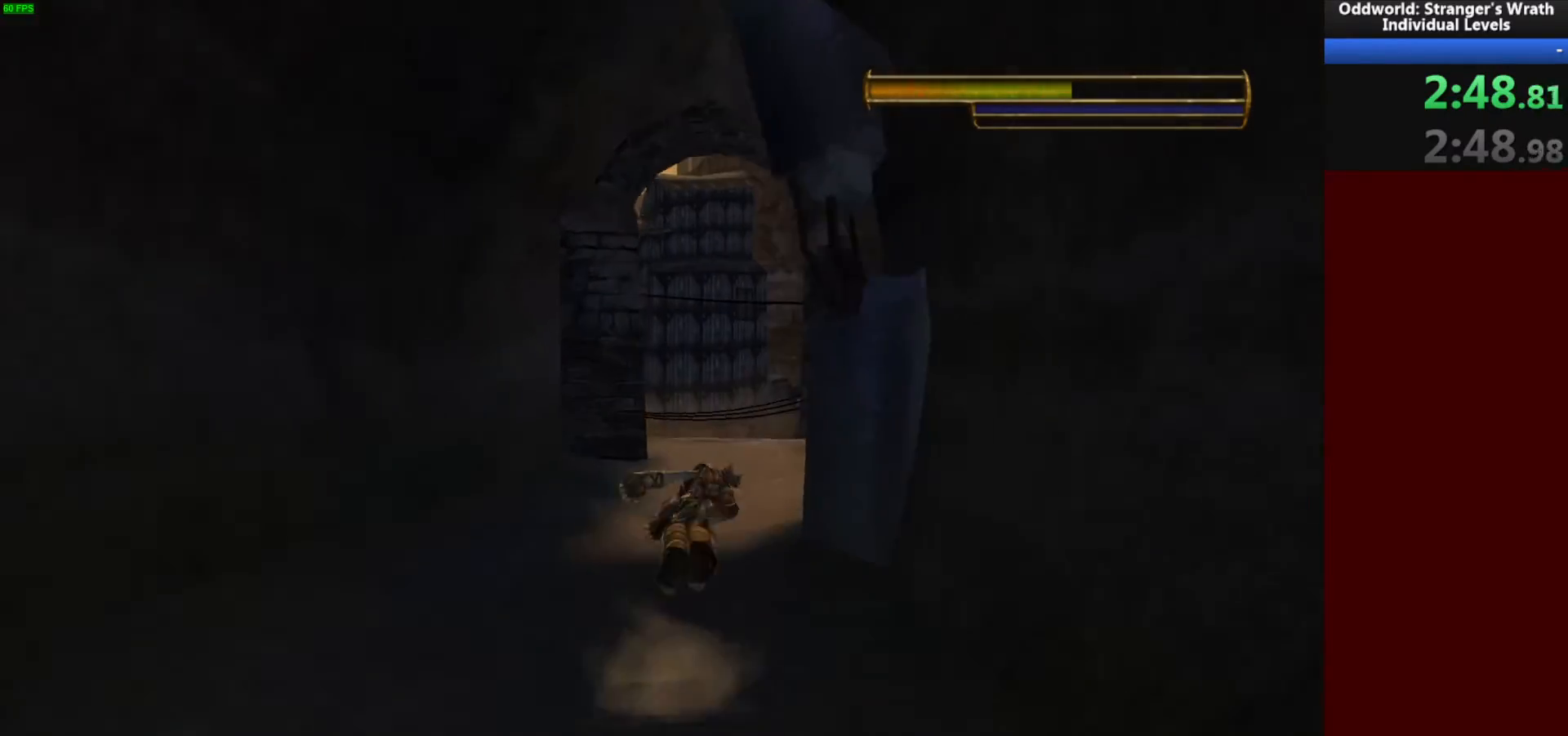
{"keys": ["w"], "mouse": [], "events": [[100, "d", "up"]]}
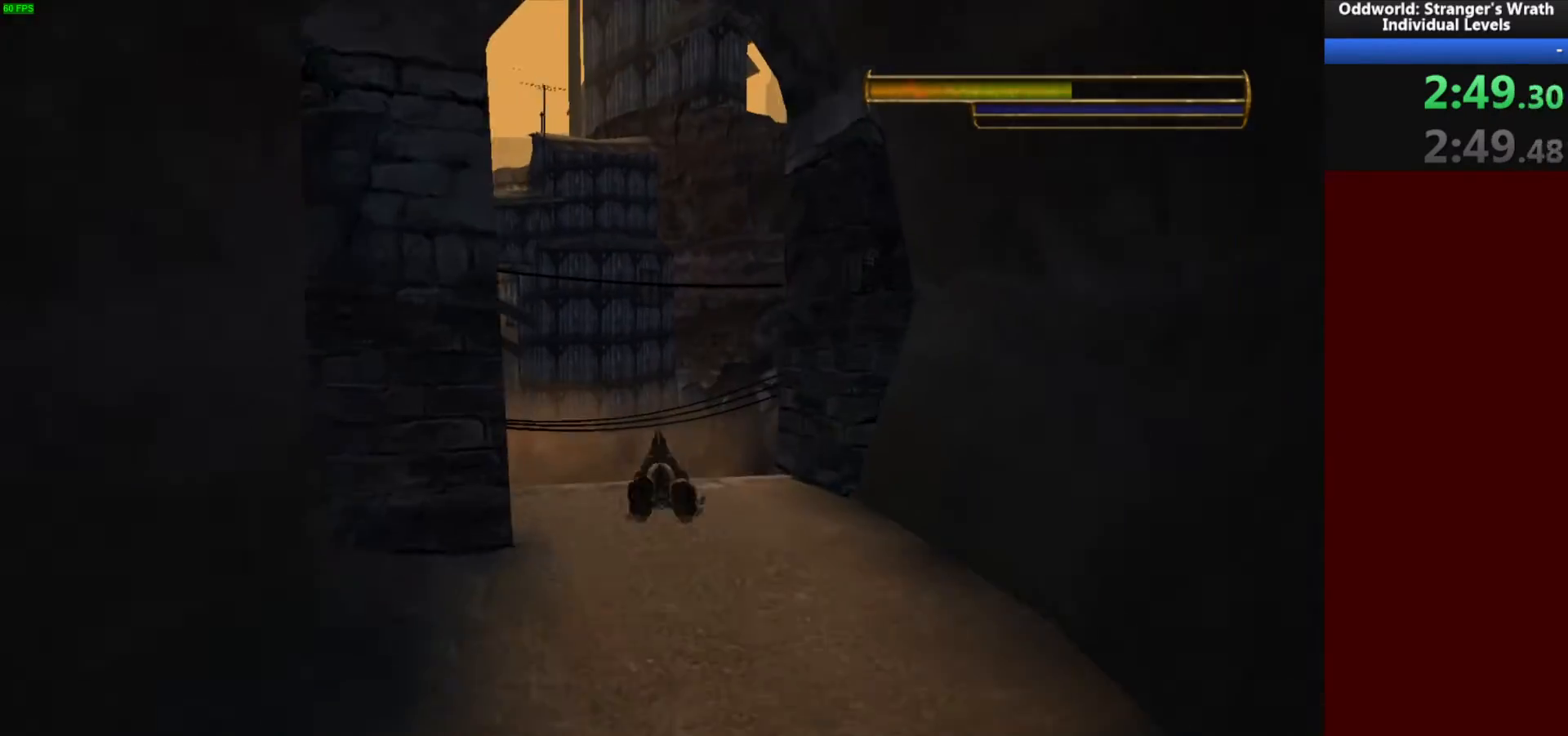
{"keys": ["d", "w"], "mouse": [], "events": [[33, "d", "down"], [200, "space", "down"], [367, "space", "up"]]}
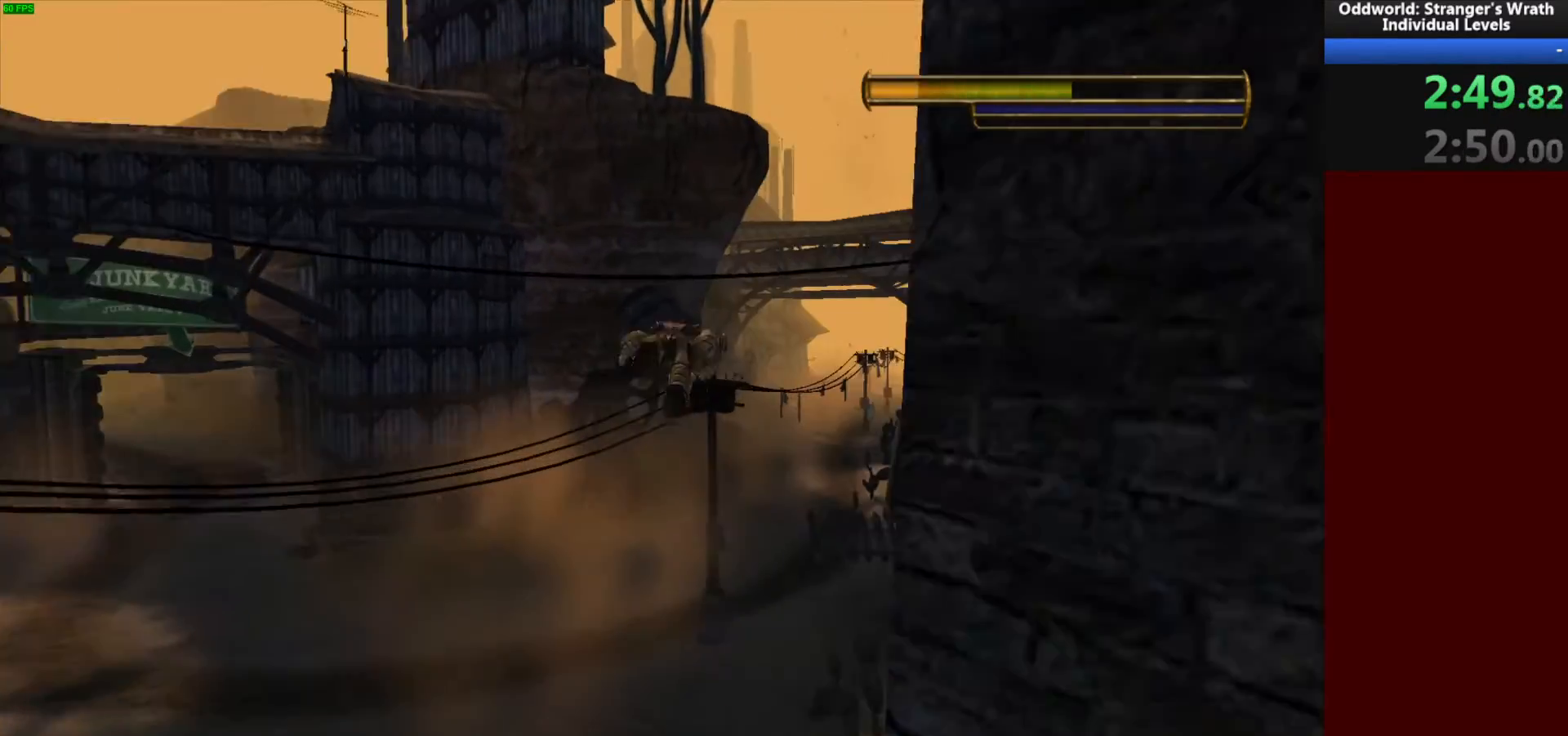
{"keys": ["w"], "mouse": [], "events": [[300, "d", "up"]]}
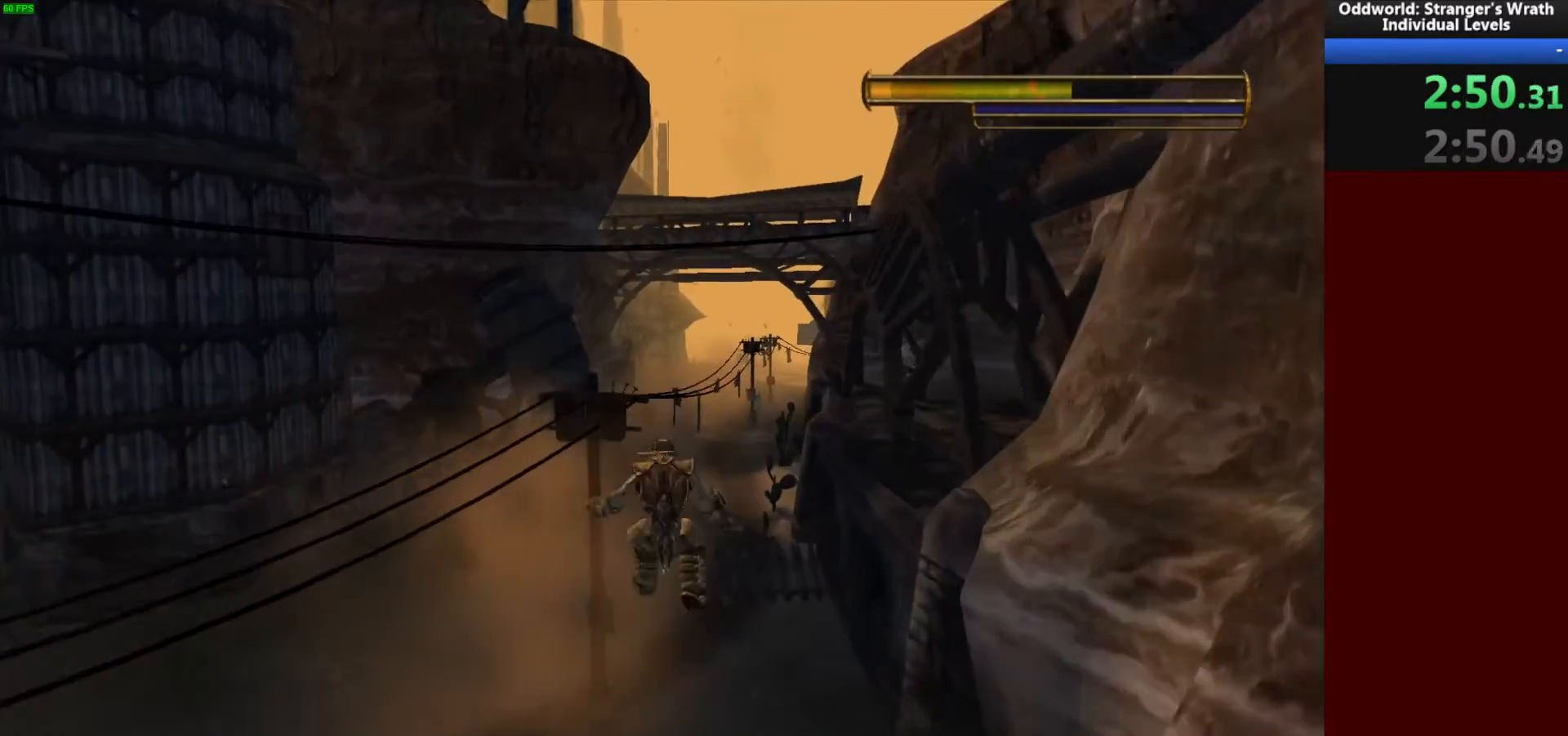
{"keys": ["w"], "mouse": [], "events": []}